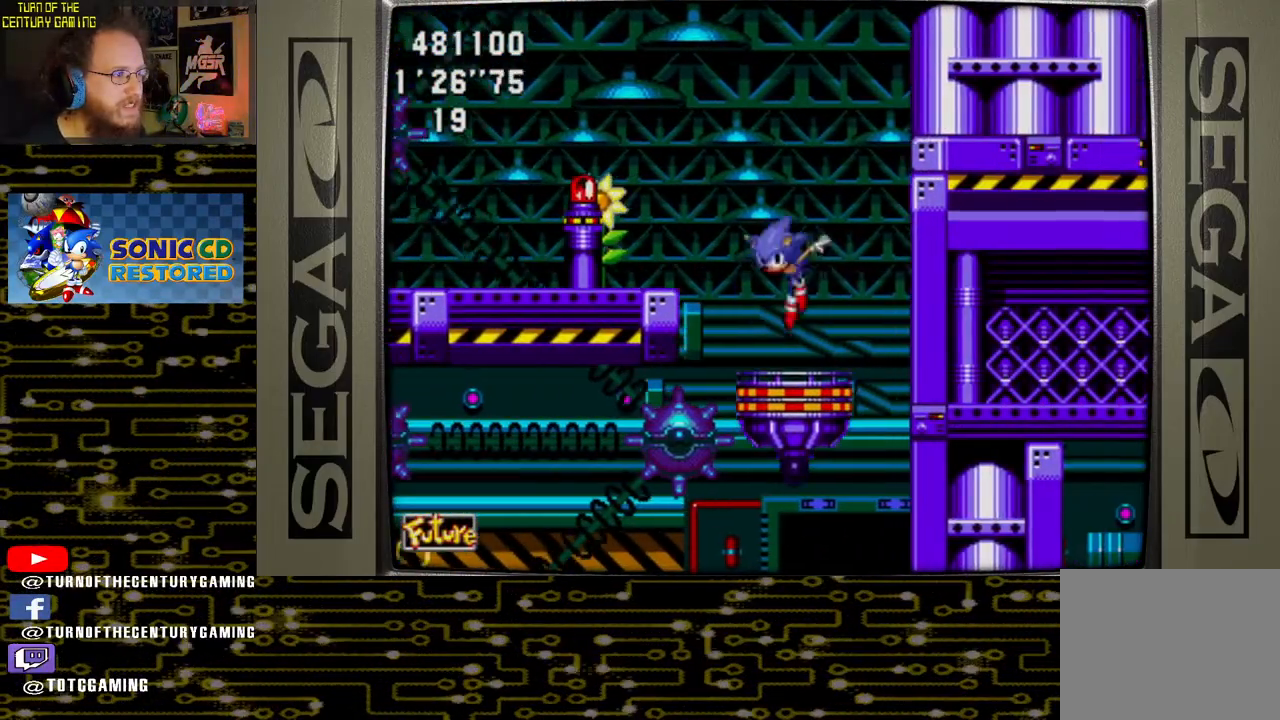
Gameplay with a controller (PlayStation layout); each line is a JSON object with the inputs held at the frame after it. "events" lists button and stick changes between this image and that frame as [ms after this image, input, new state], when the widget could be followed in between.
{"buttons": ["DPAD_RIGHT"], "left_stick": "center", "right_stick": "center", "events": [[217, "DPAD_LEFT", "up"], [350, "DPAD_RIGHT", "down"]]}
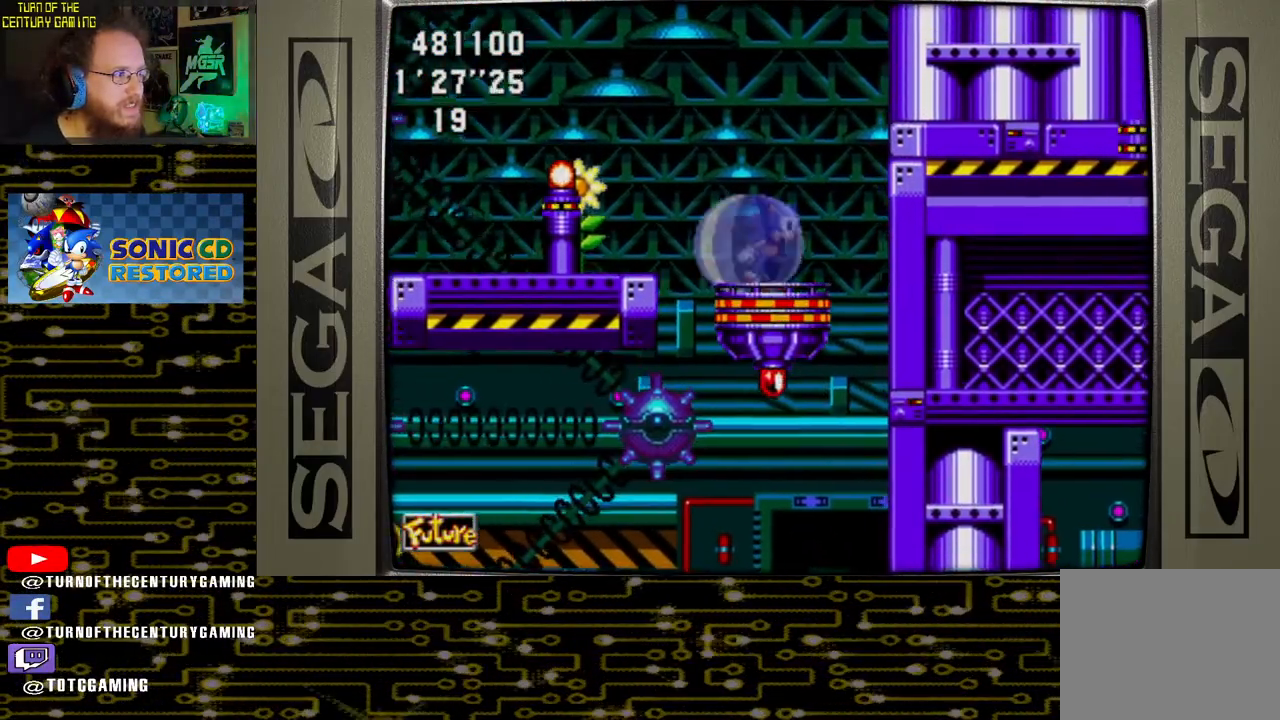
{"buttons": ["DPAD_RIGHT"], "left_stick": "center", "right_stick": "center", "events": [[33, "CROSS", "down"], [117, "CROSS", "up"]]}
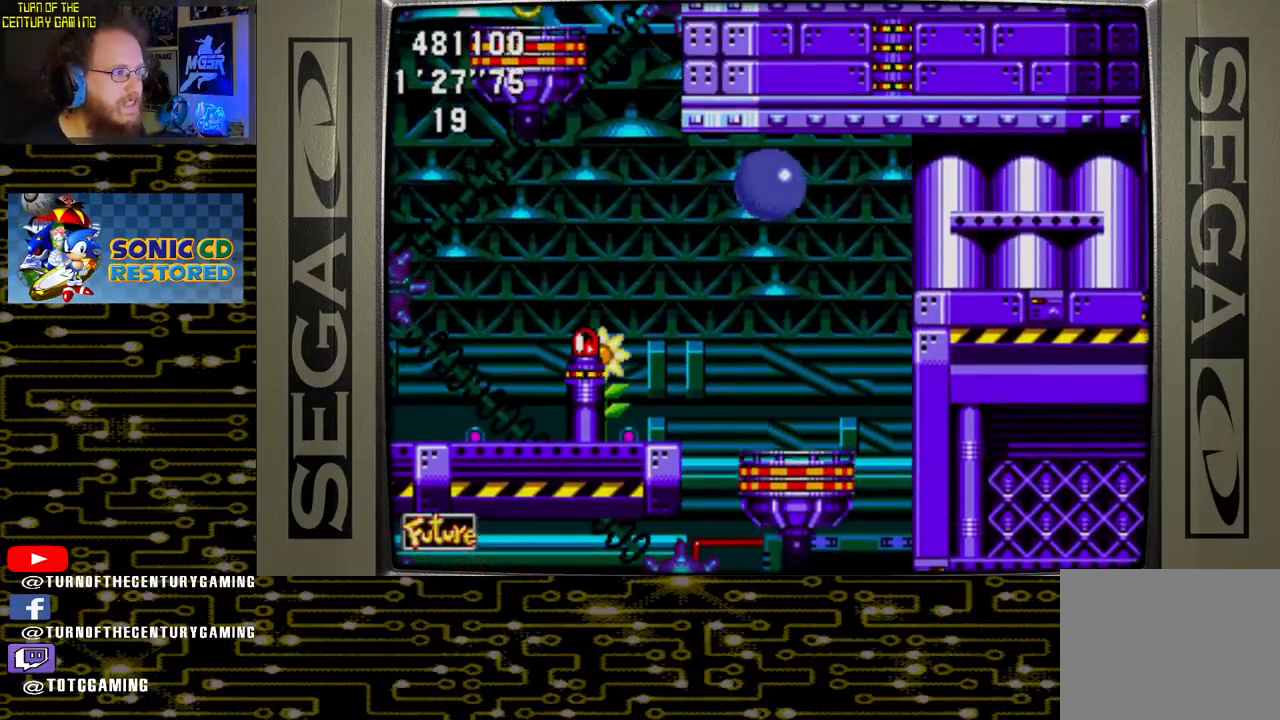
{"buttons": ["DPAD_LEFT"], "left_stick": "center", "right_stick": "center", "events": [[317, "DPAD_RIGHT", "up"], [467, "DPAD_LEFT", "down"]]}
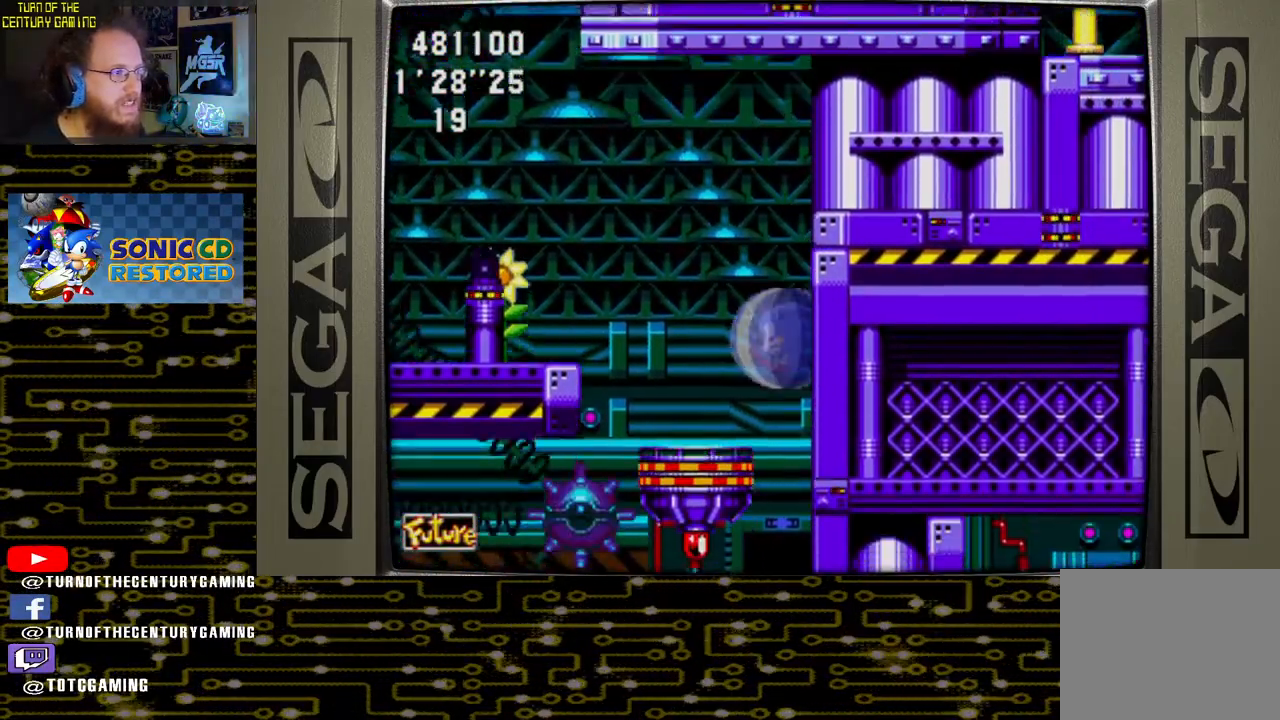
{"buttons": ["DPAD_LEFT"], "left_stick": "center", "right_stick": "center", "events": []}
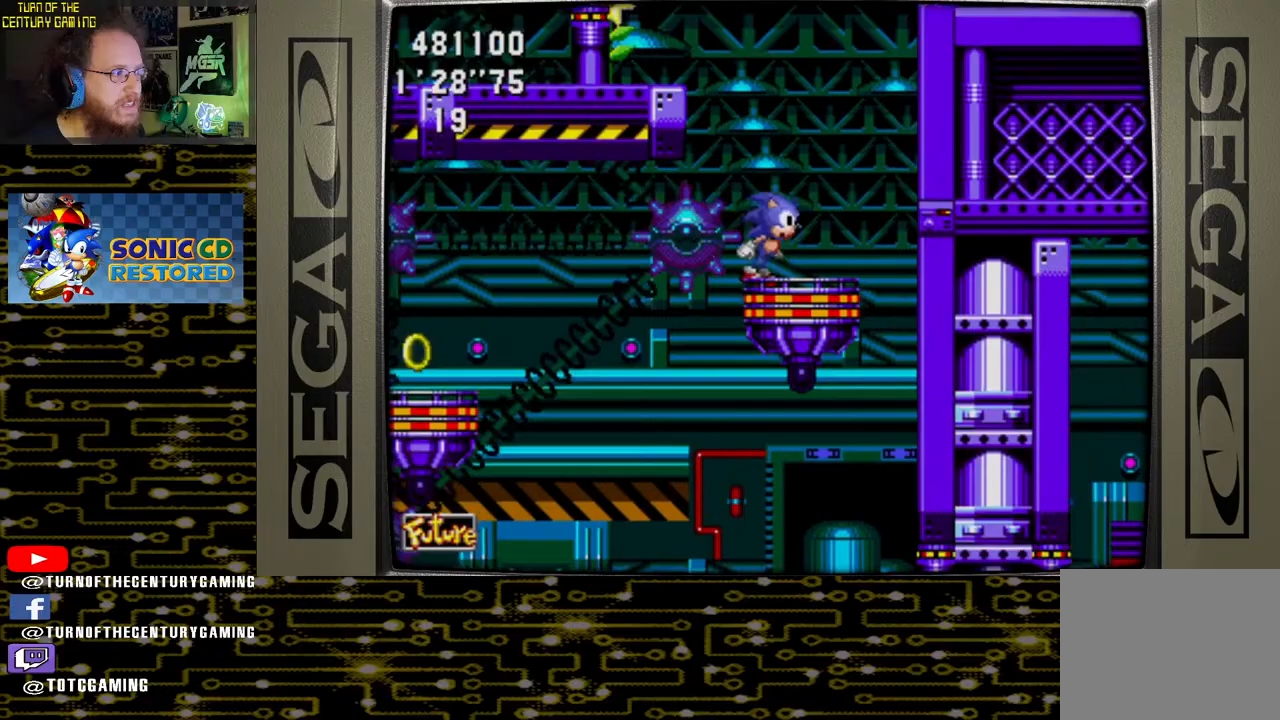
{"buttons": ["DPAD_LEFT"], "left_stick": "center", "right_stick": "center", "events": [[417, "CROSS", "down"], [450, "CROSS", "up"]]}
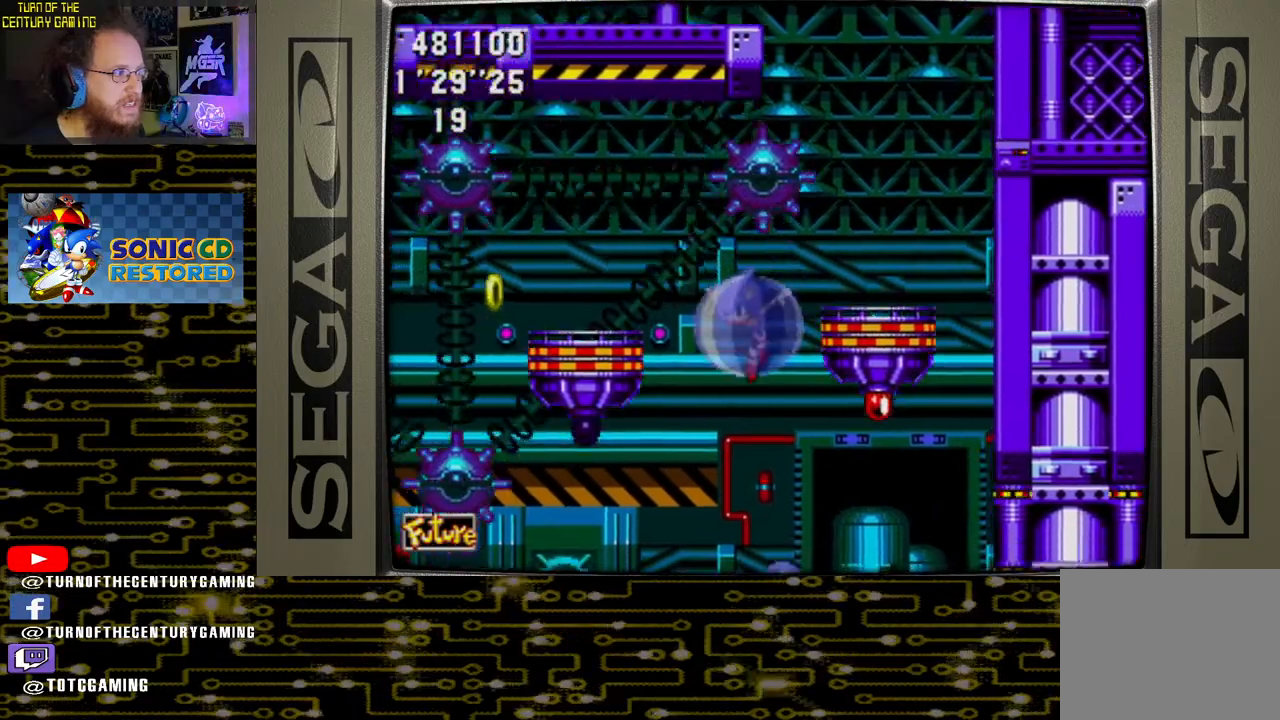
{"buttons": [], "left_stick": "center", "right_stick": "center", "events": [[467, "DPAD_LEFT", "up"]]}
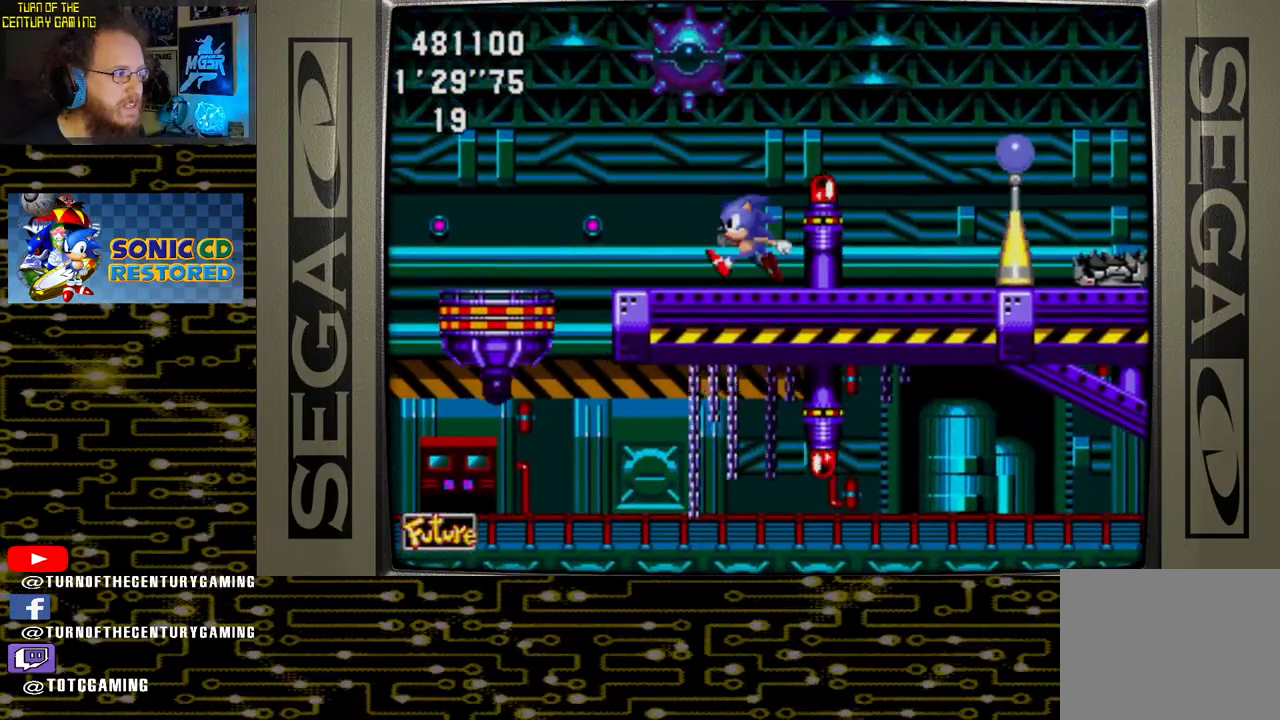
{"buttons": [], "left_stick": "center", "right_stick": "center", "events": []}
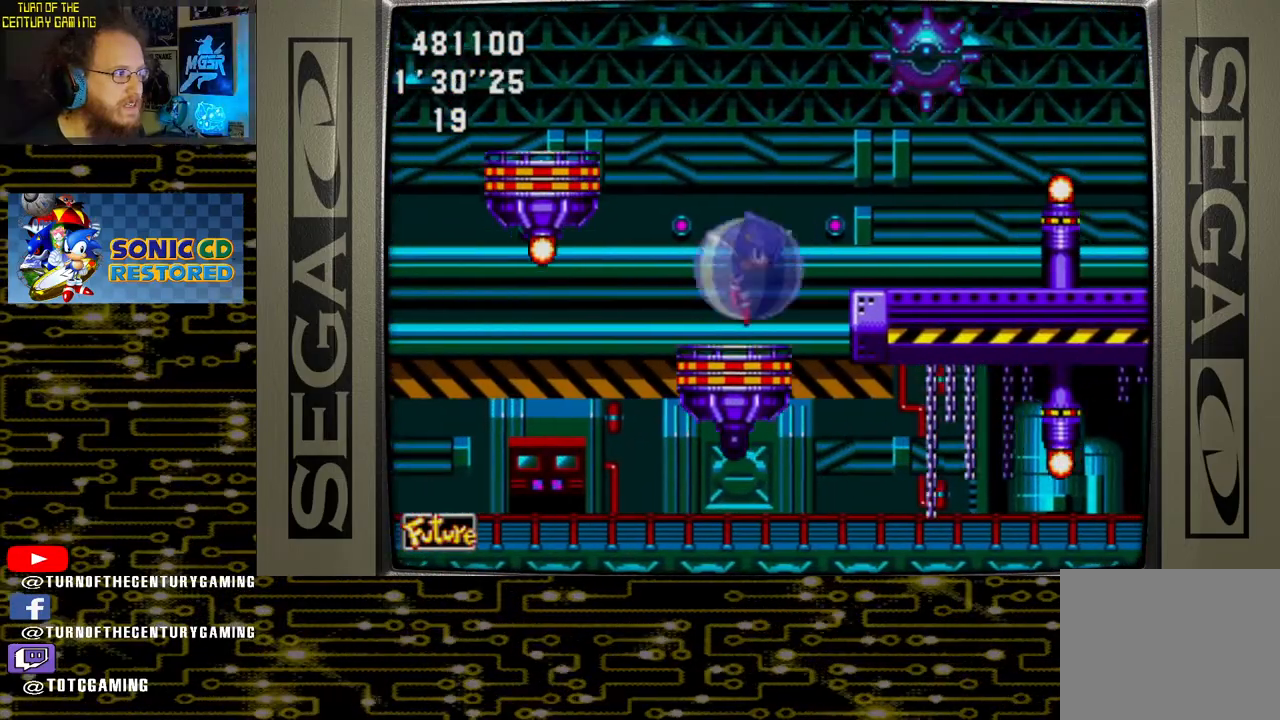
{"buttons": ["DPAD_RIGHT"], "left_stick": "center", "right_stick": "center", "events": [[17, "DPAD_RIGHT", "down"]]}
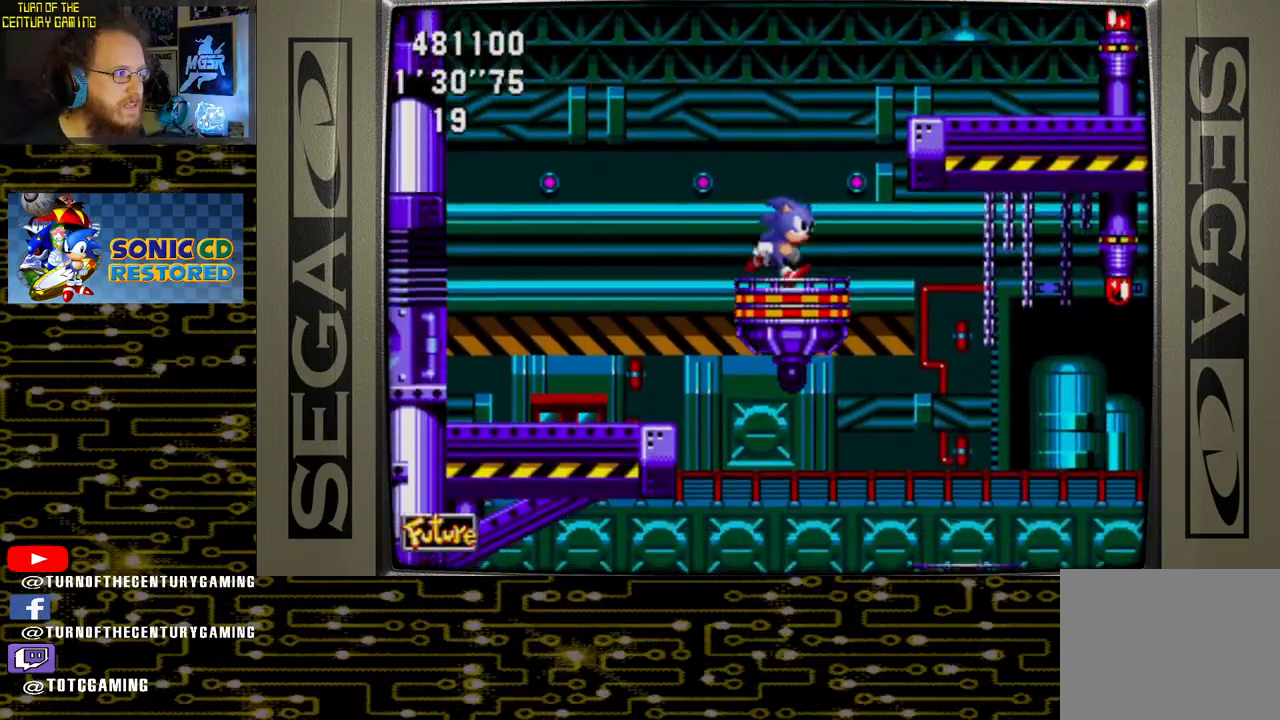
{"buttons": ["DPAD_RIGHT"], "left_stick": "center", "right_stick": "center", "events": []}
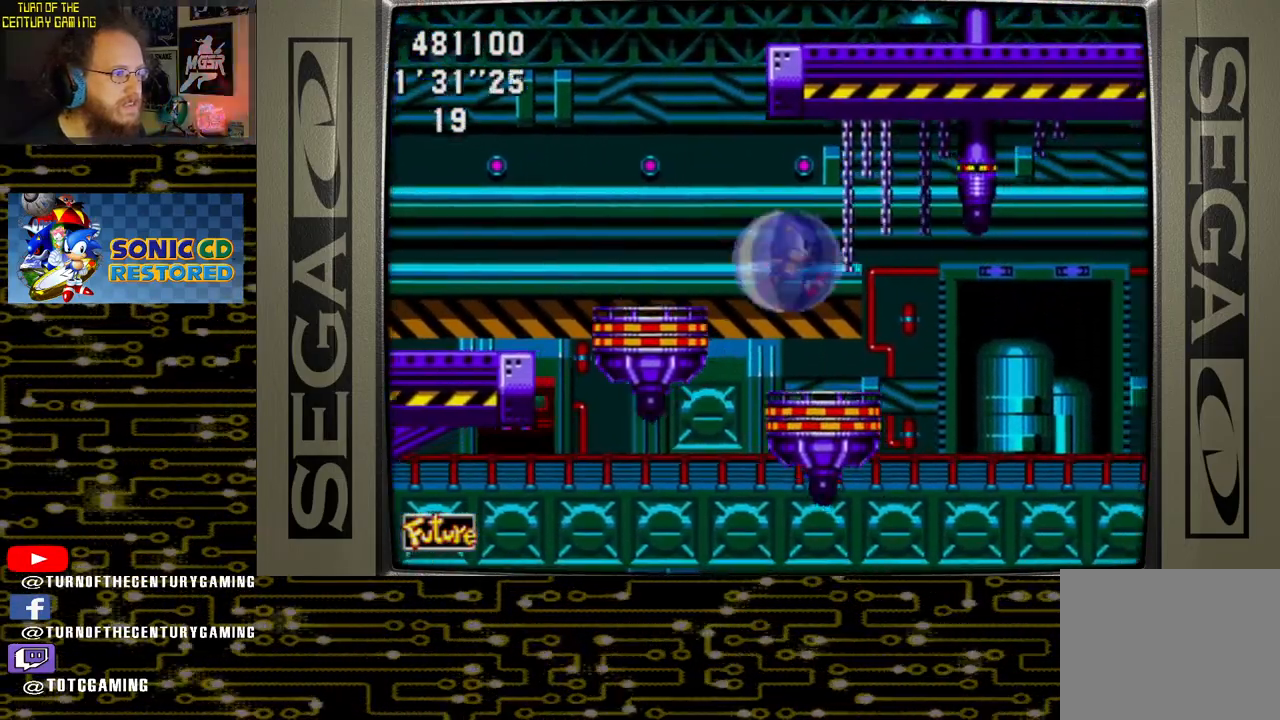
{"buttons": ["DPAD_RIGHT"], "left_stick": "center", "right_stick": "center", "events": []}
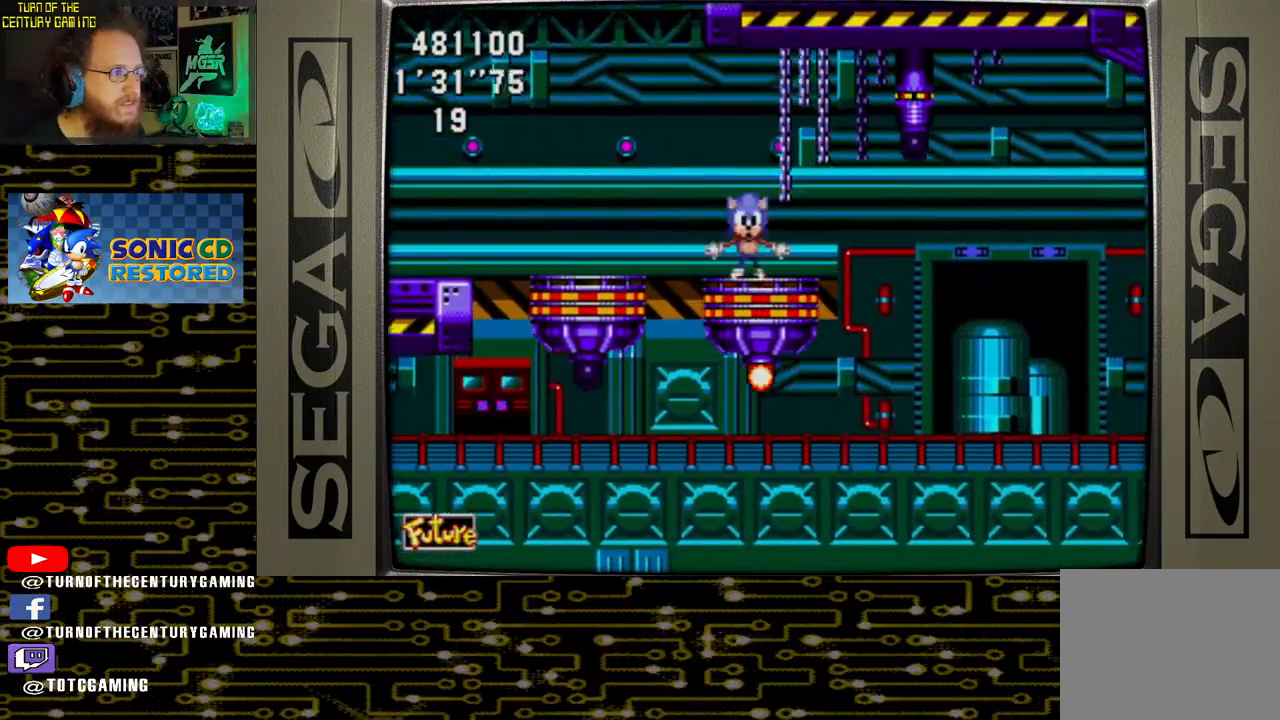
{"buttons": ["DPAD_RIGHT"], "left_stick": "center", "right_stick": "center", "events": []}
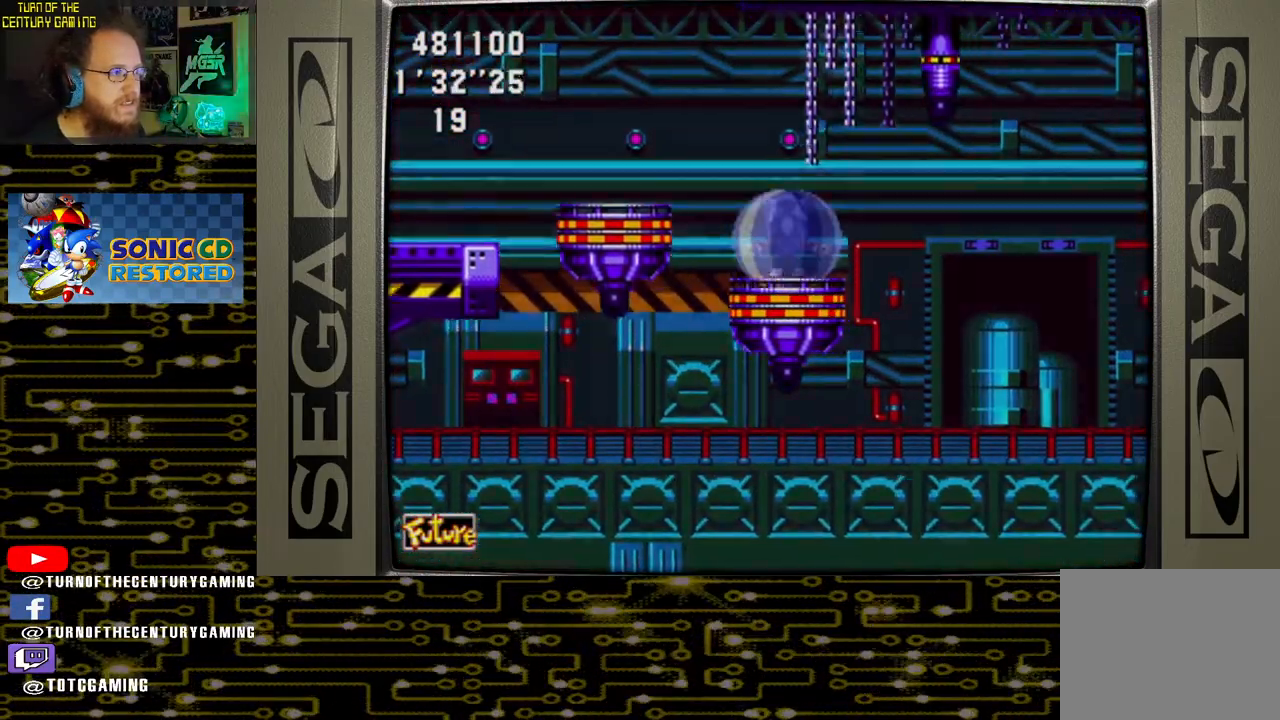
{"buttons": ["DPAD_RIGHT"], "left_stick": "center", "right_stick": "center", "events": []}
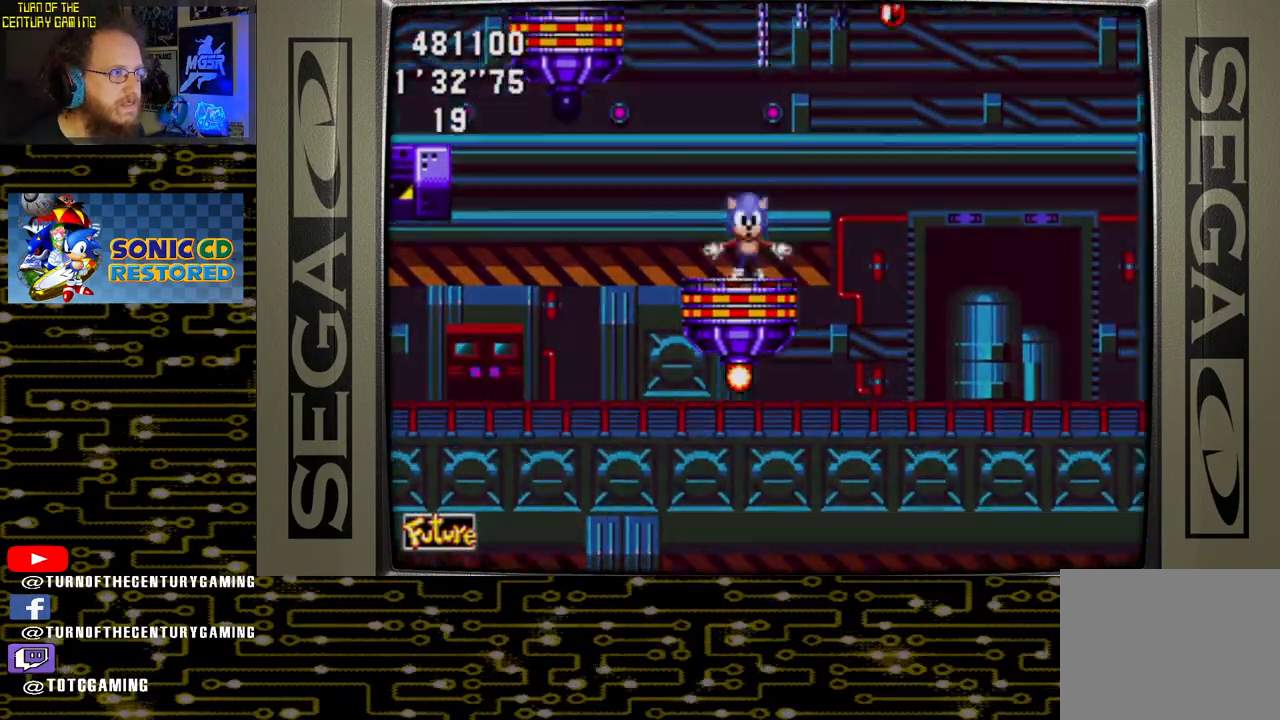
{"buttons": ["DPAD_RIGHT"], "left_stick": "center", "right_stick": "center", "events": []}
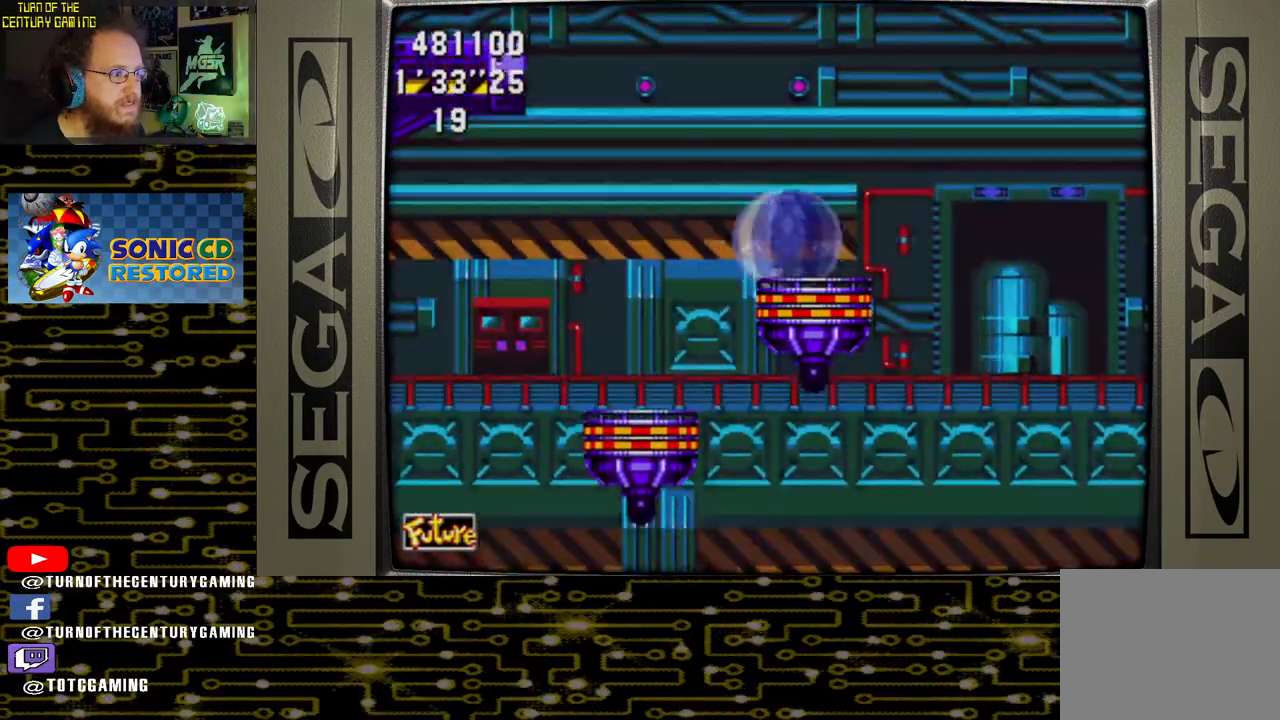
{"buttons": ["DPAD_RIGHT"], "left_stick": "center", "right_stick": "center", "events": []}
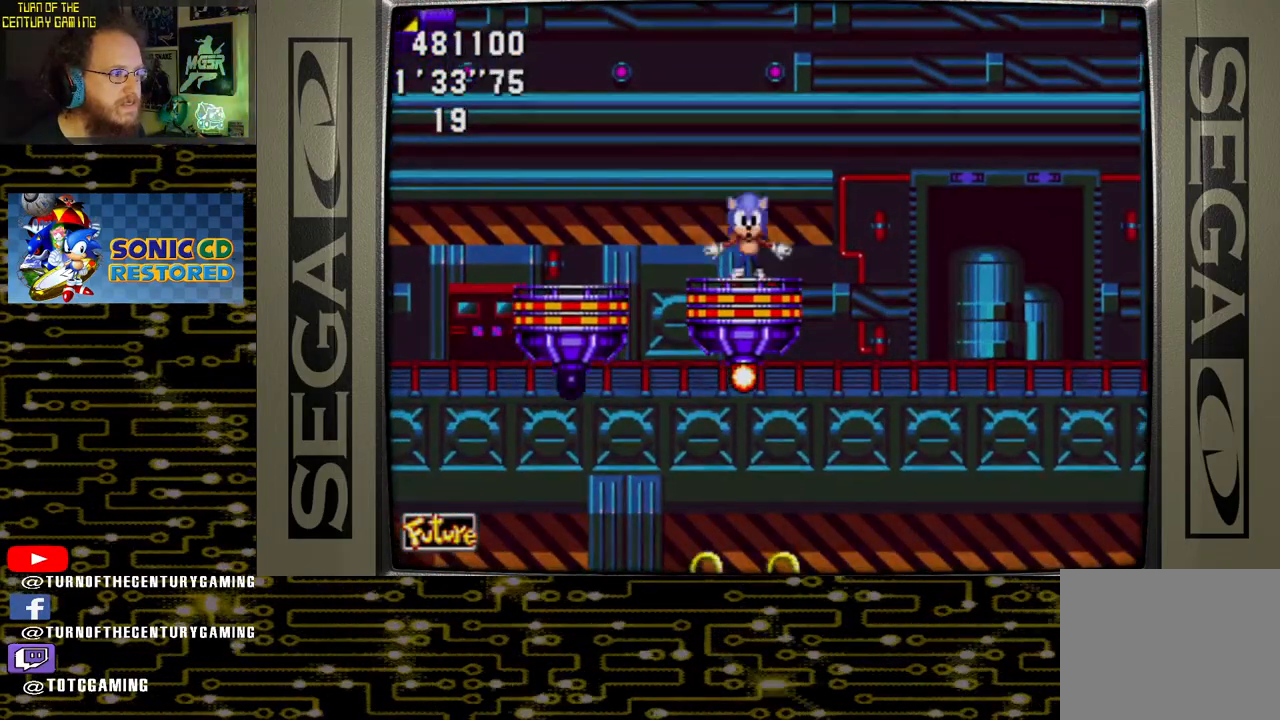
{"buttons": ["DPAD_RIGHT"], "left_stick": "center", "right_stick": "center", "events": []}
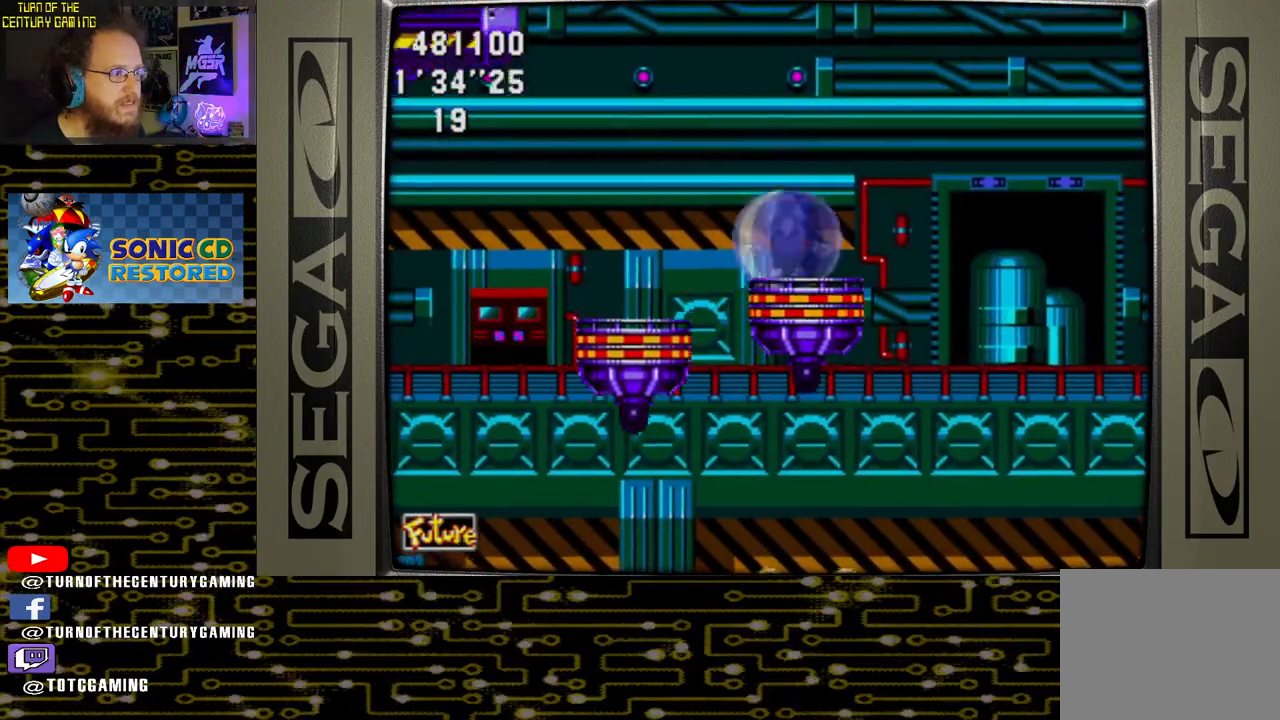
{"buttons": ["CROSS", "DPAD_RIGHT"], "left_stick": "center", "right_stick": "center", "events": [[33, "CROSS", "down"]]}
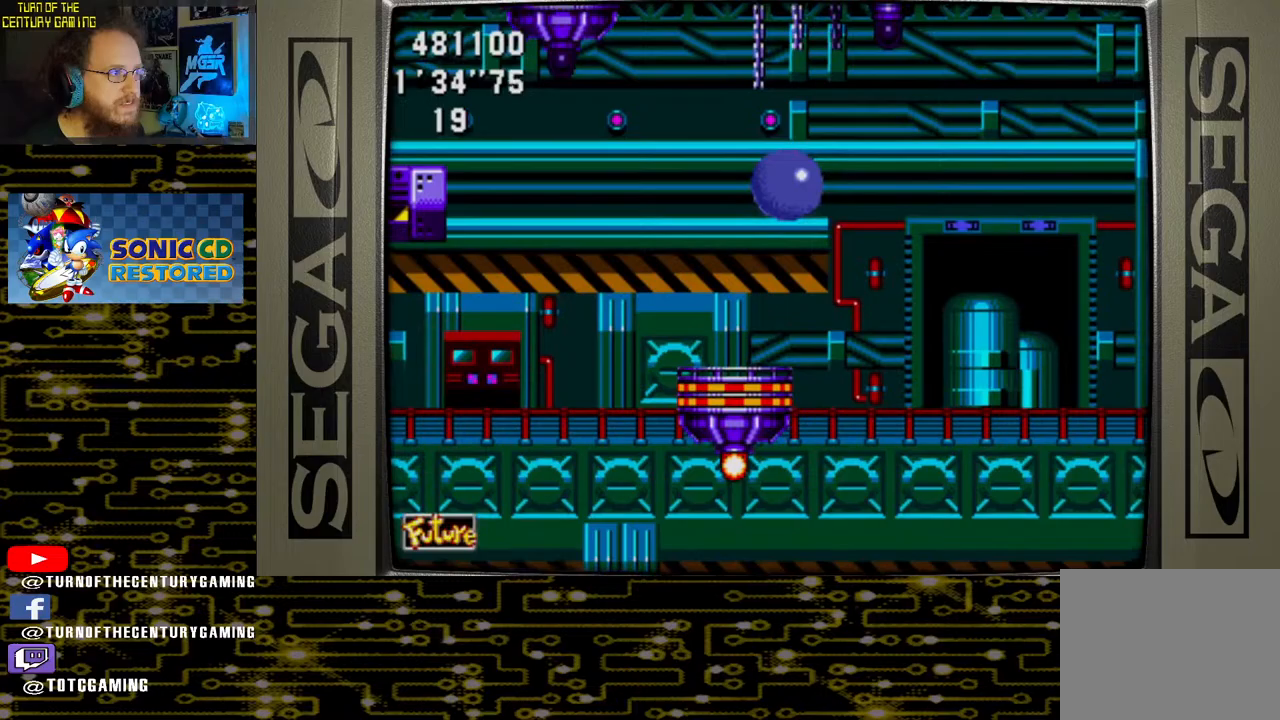
{"buttons": ["CROSS", "DPAD_RIGHT"], "left_stick": "center", "right_stick": "center", "events": []}
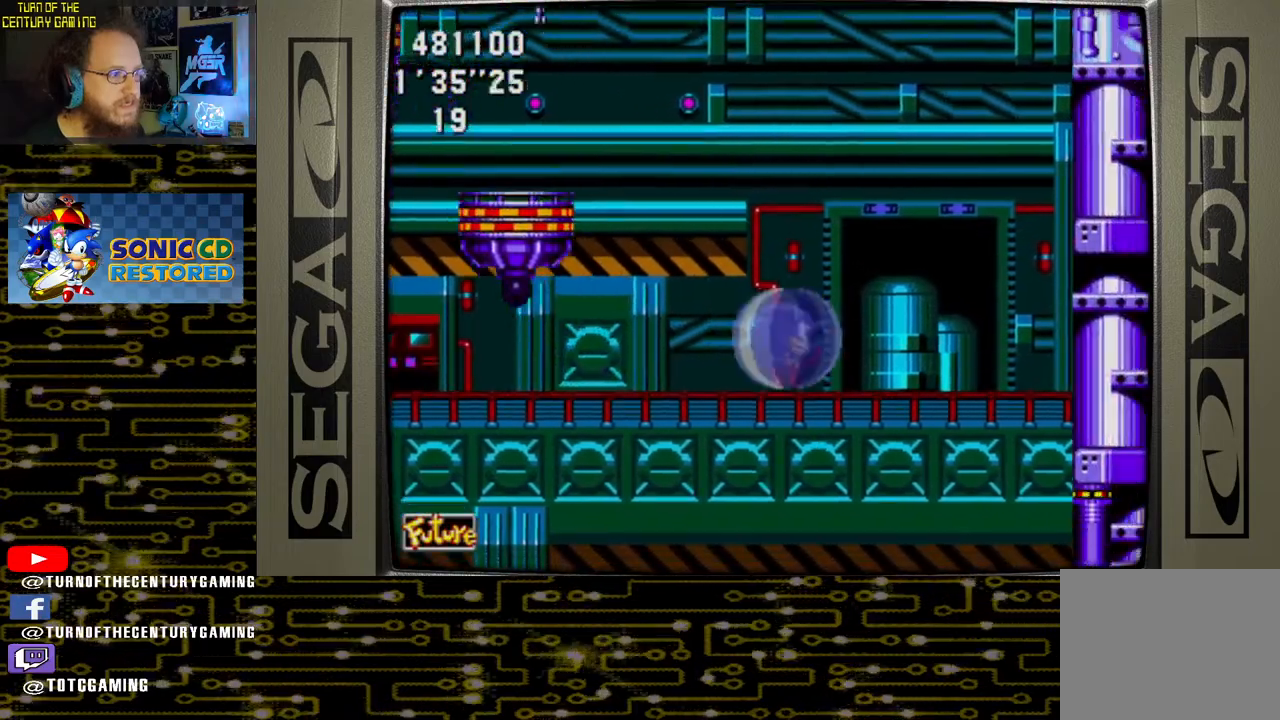
{"buttons": ["DPAD_RIGHT"], "left_stick": "center", "right_stick": "center", "events": [[50, "CROSS", "up"]]}
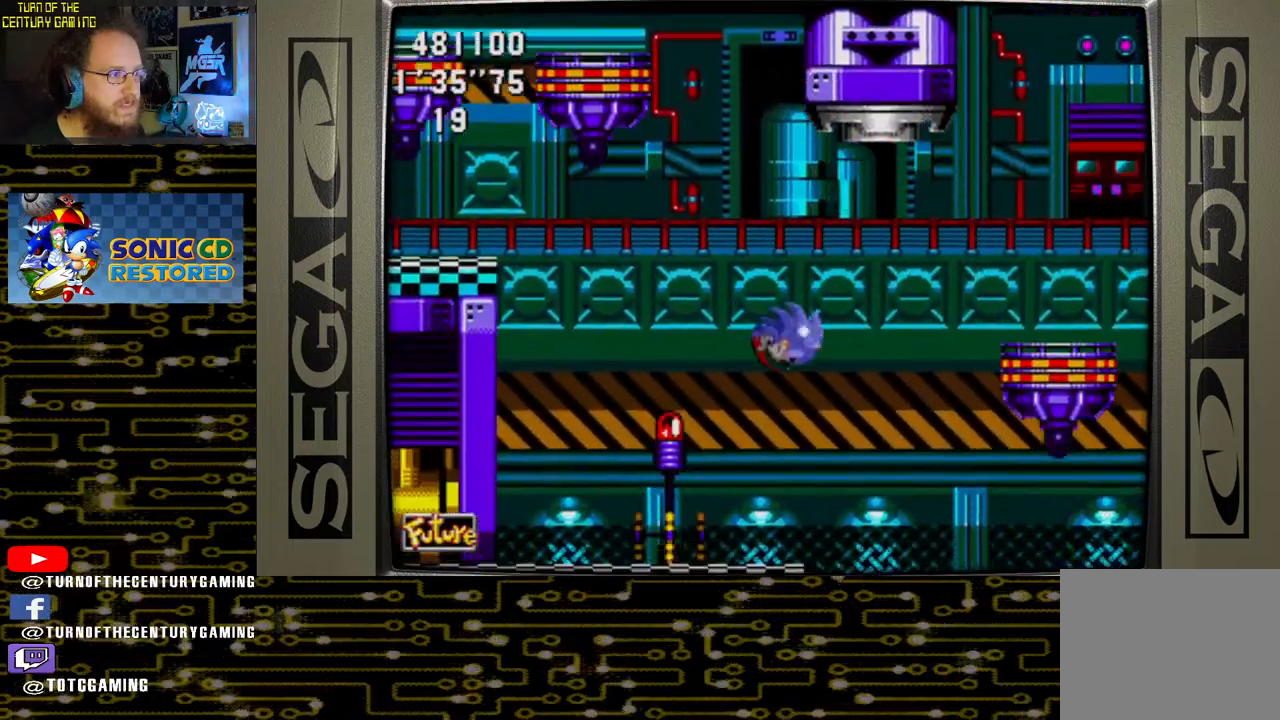
{"buttons": ["DPAD_RIGHT"], "left_stick": "center", "right_stick": "center", "events": []}
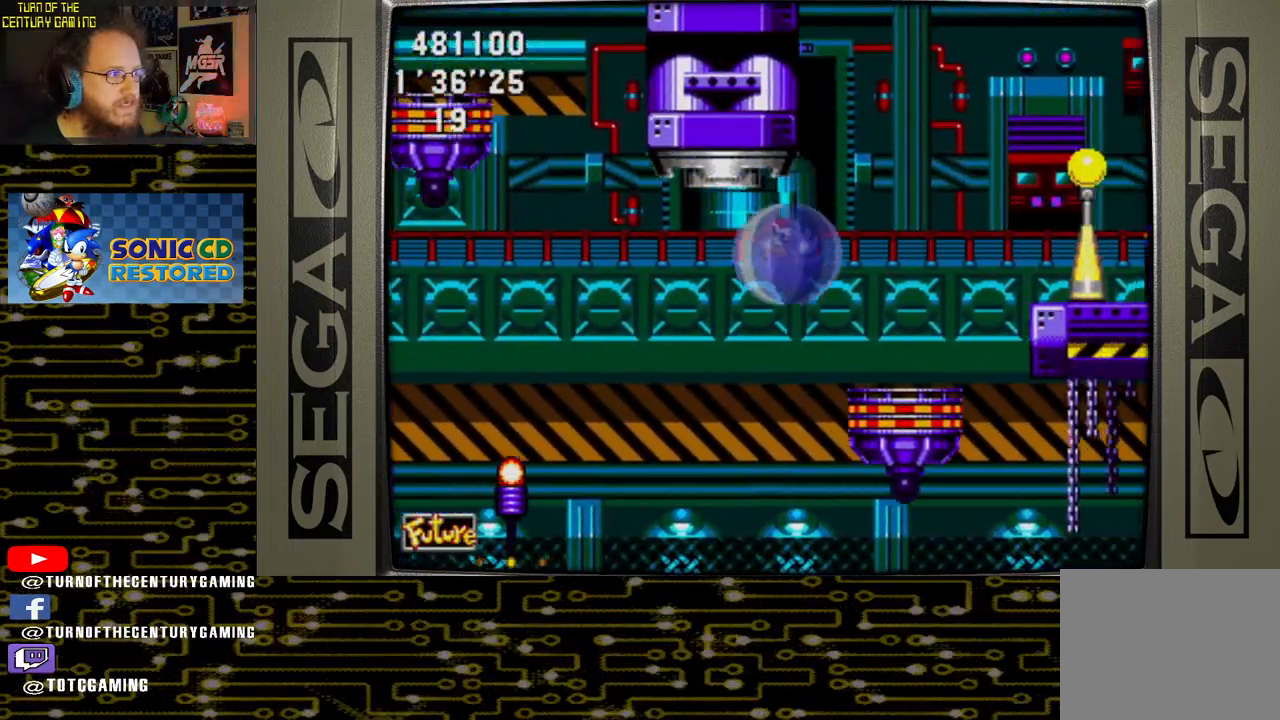
{"buttons": ["CROSS", "DPAD_RIGHT"], "left_stick": "center", "right_stick": "center", "events": [[367, "CROSS", "down"]]}
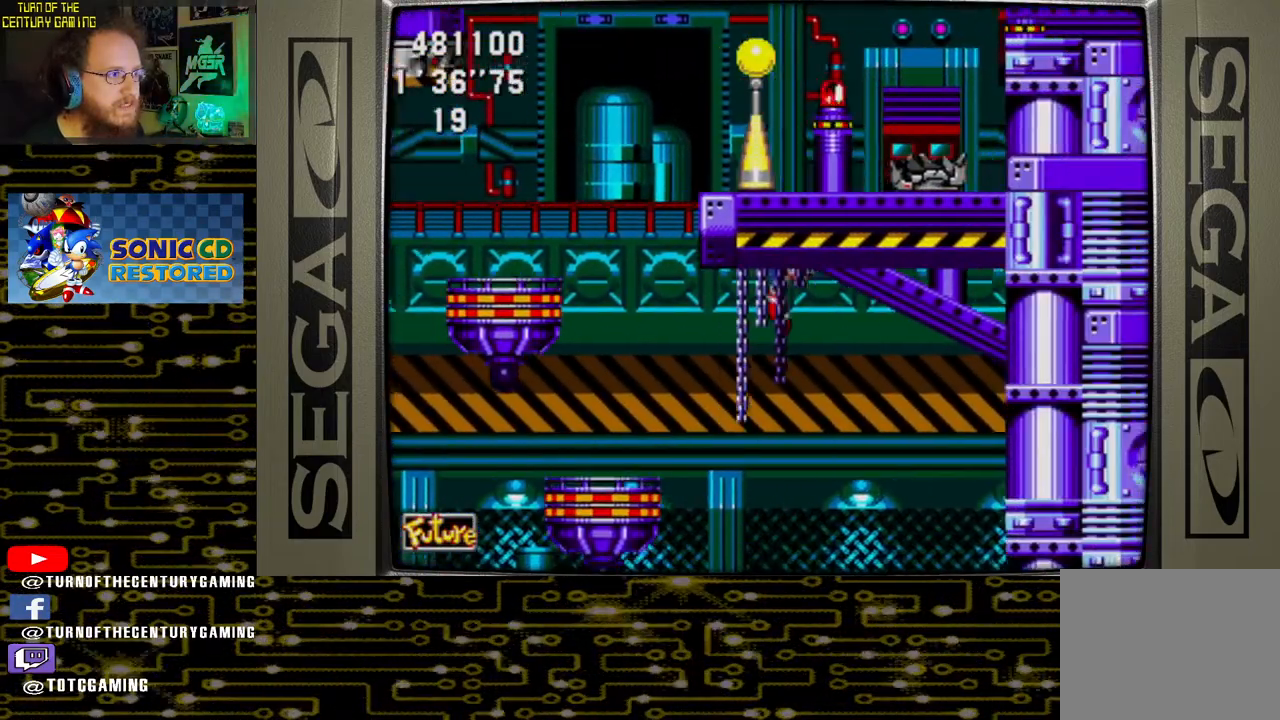
{"buttons": ["DPAD_RIGHT"], "left_stick": "center", "right_stick": "center", "events": [[50, "CROSS", "up"]]}
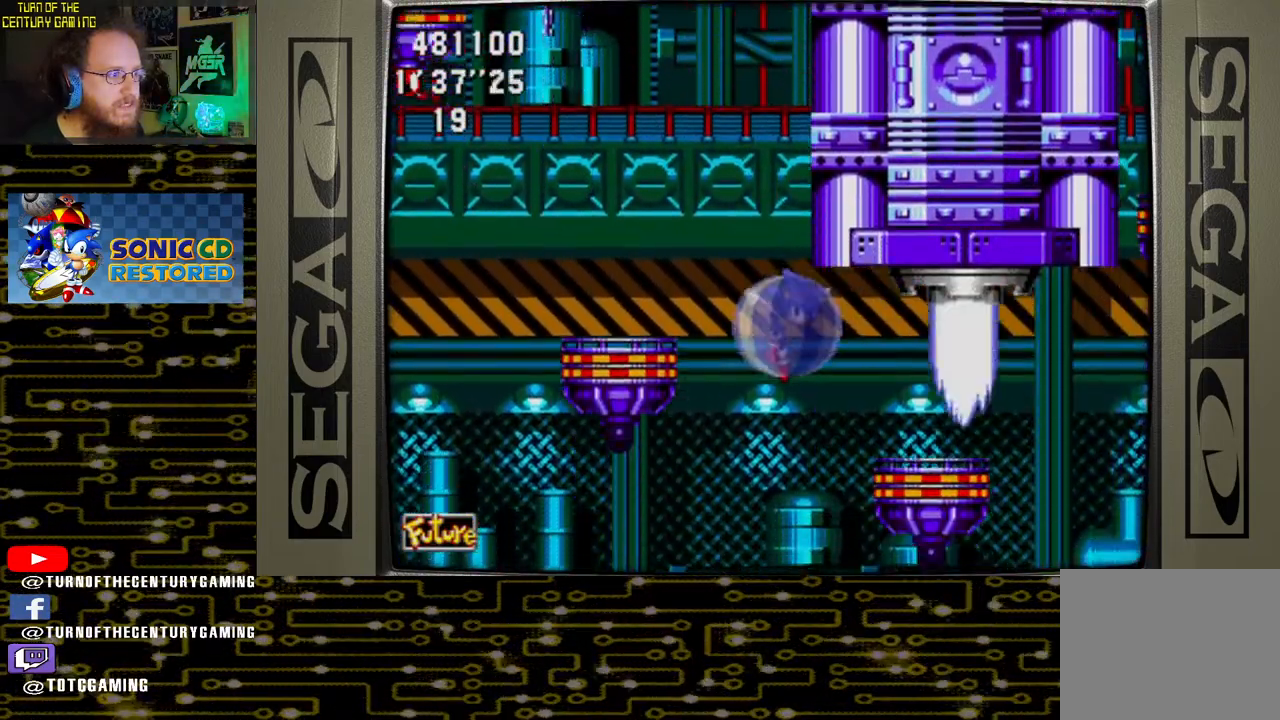
{"buttons": ["DPAD_RIGHT"], "left_stick": "center", "right_stick": "center", "events": []}
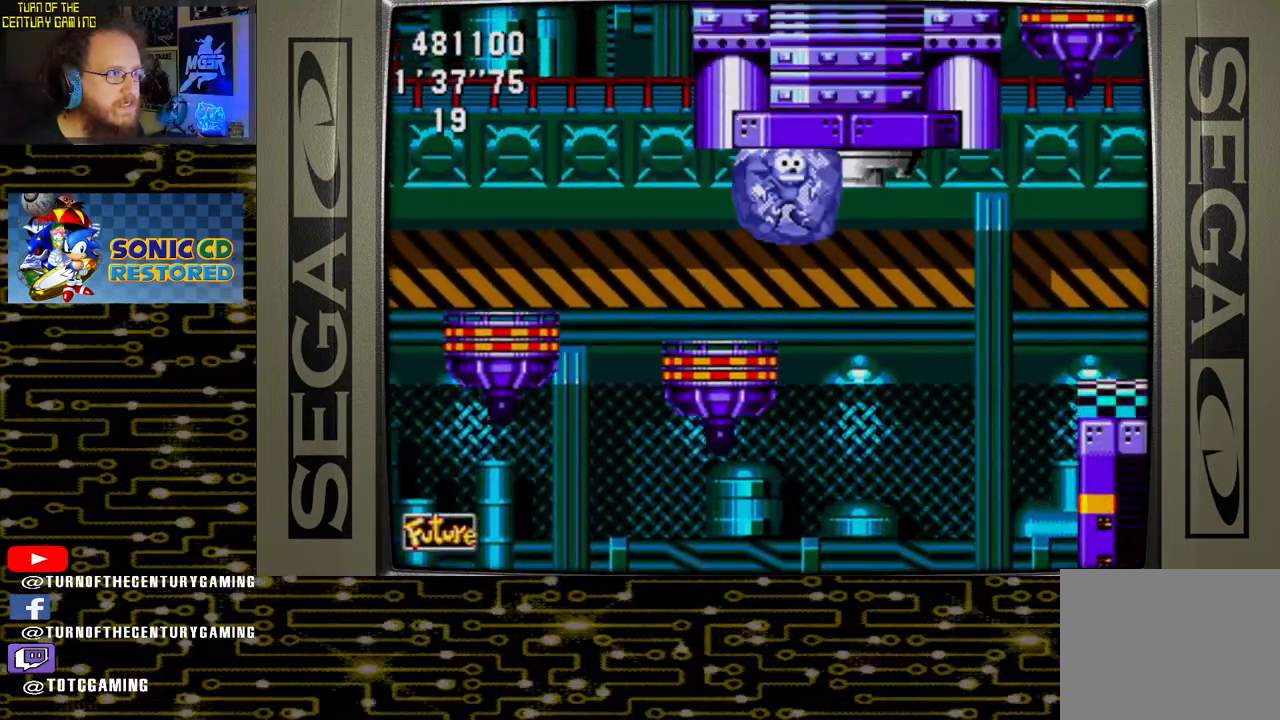
{"buttons": ["DPAD_RIGHT"], "left_stick": "center", "right_stick": "center", "events": []}
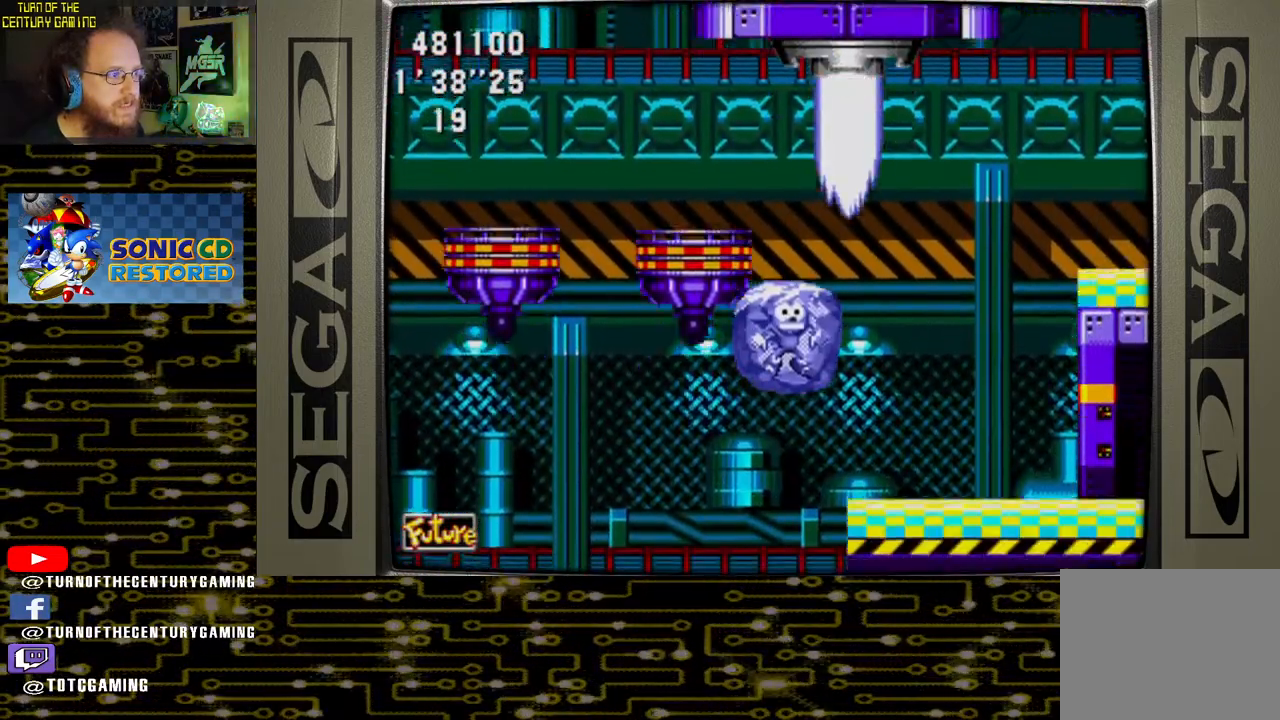
{"buttons": ["DPAD_RIGHT"], "left_stick": "center", "right_stick": "center", "events": [[100, "CROSS", "down"], [233, "CROSS", "up"], [267, "CIRCLE", "down"], [350, "CROSS", "down"], [400, "CIRCLE", "up"], [450, "CROSS", "up"]]}
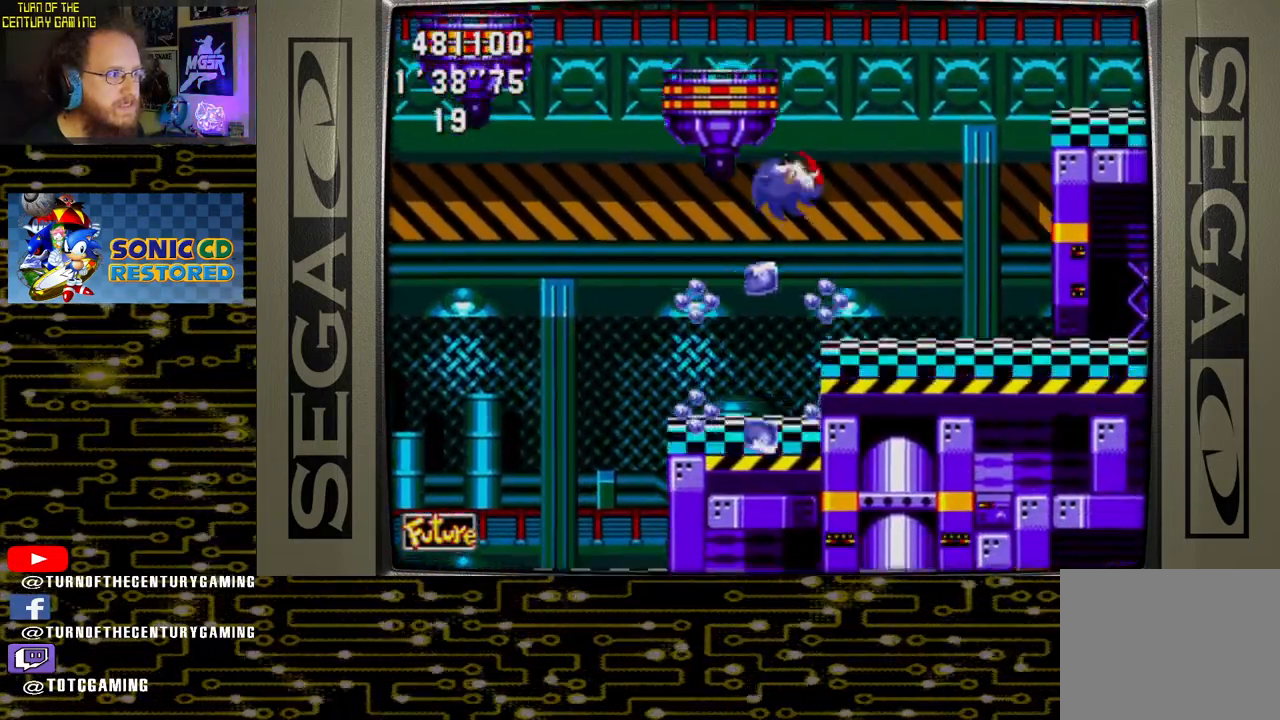
{"buttons": ["DPAD_RIGHT"], "left_stick": "center", "right_stick": "center", "events": []}
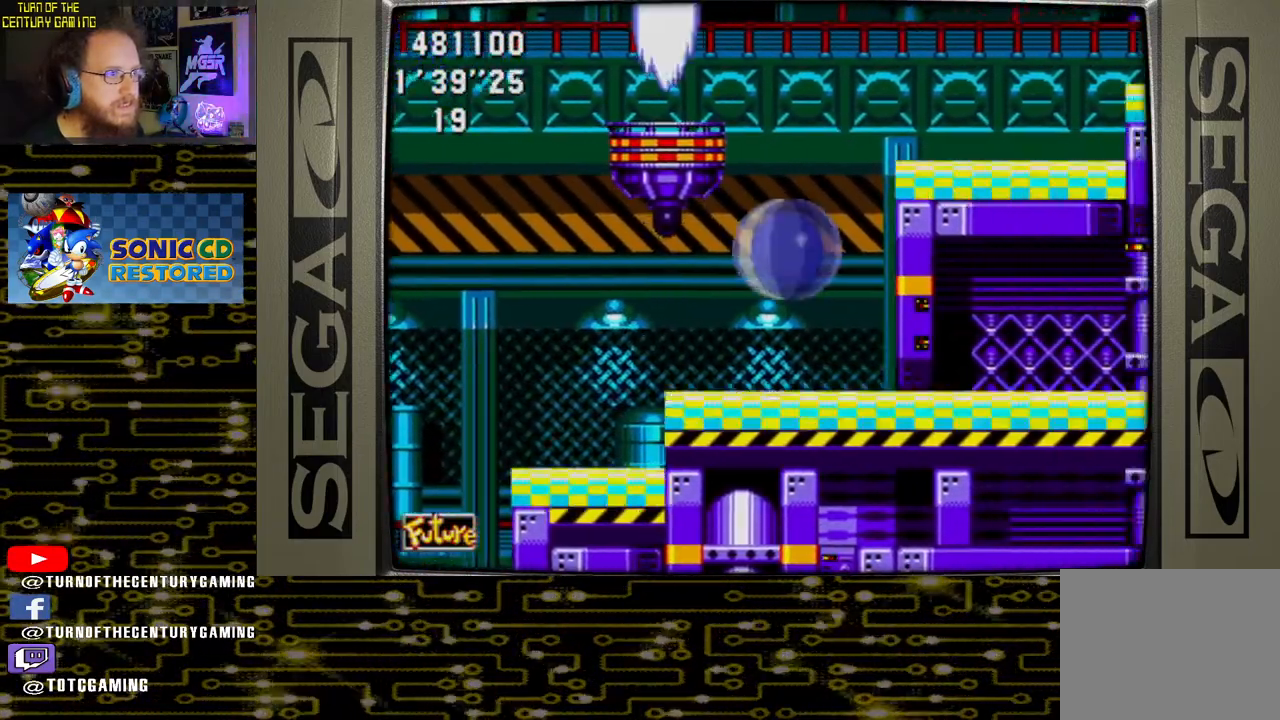
{"buttons": ["DPAD_RIGHT"], "left_stick": "center", "right_stick": "center", "events": []}
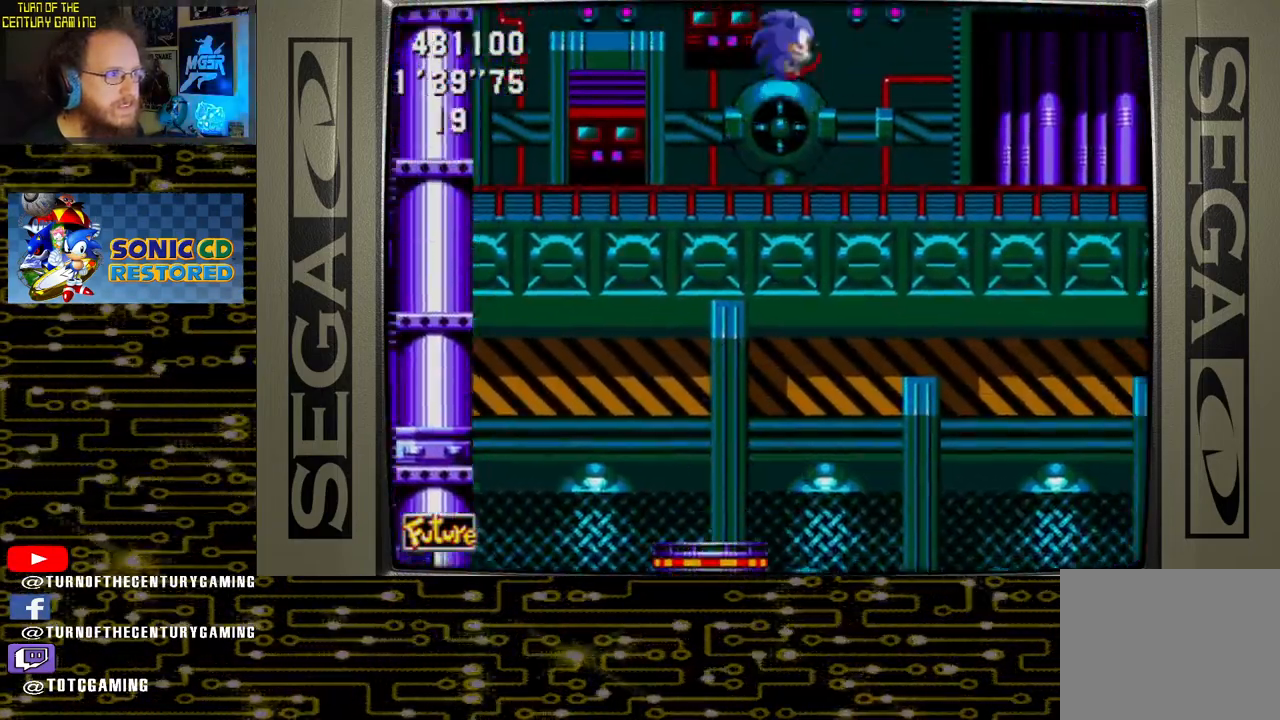
{"buttons": ["DPAD_RIGHT"], "left_stick": "center", "right_stick": "center", "events": []}
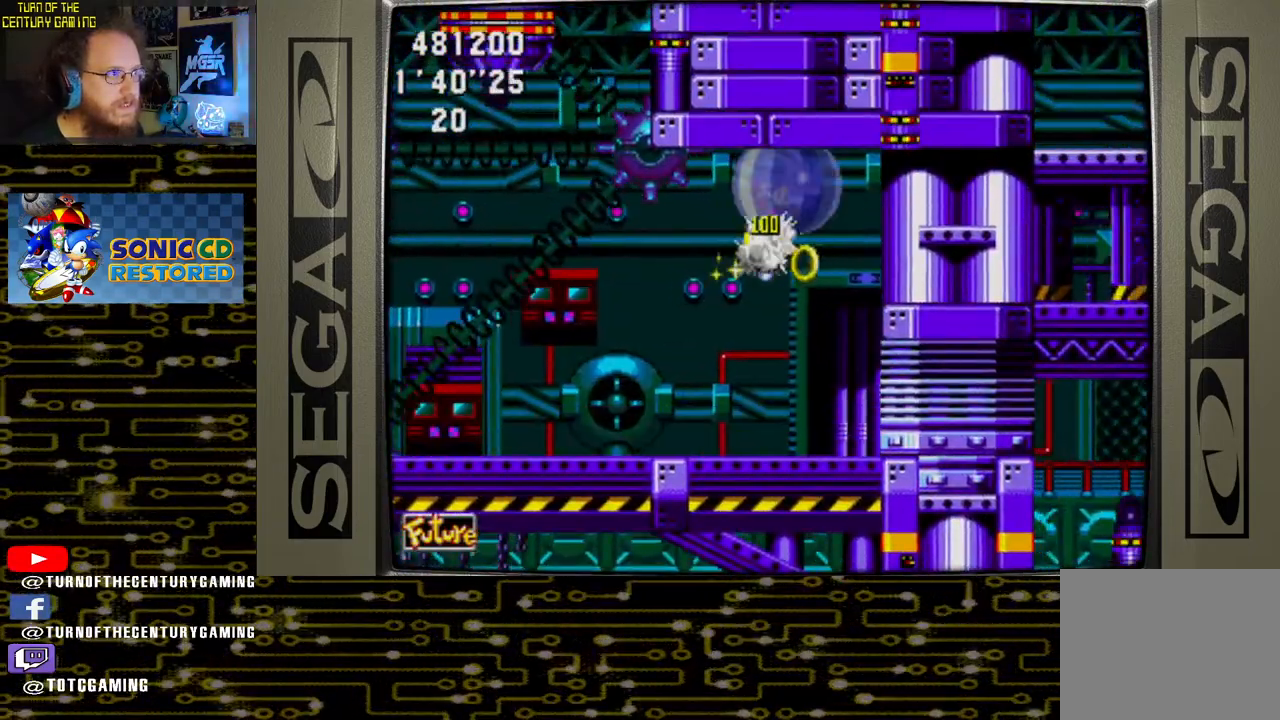
{"buttons": [], "left_stick": "center", "right_stick": "center", "events": [[417, "DPAD_RIGHT", "up"]]}